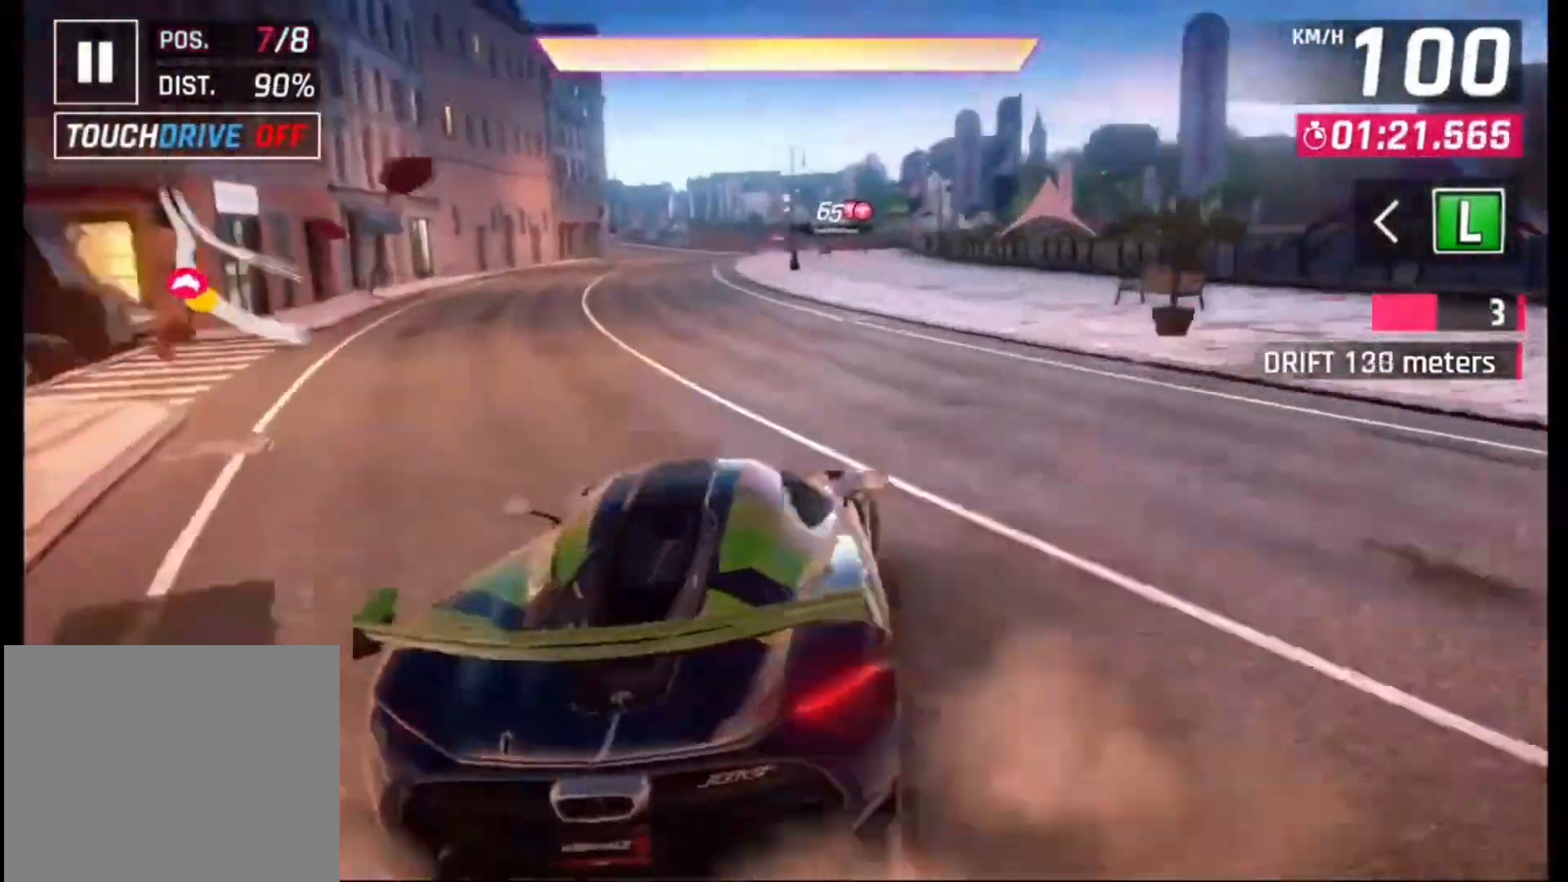
Gameplay with a controller (PlayStation layout); each line is a JSON object with the inputs held at the frame after it (dt_ms = milliseconds from this image to that frame). "events" lists button and stick changes between this image and that frame as [ms after this image, input, new state], when the widget could be followed in between. Not read: SQUARE.
{"dt_ms": 500, "buttons": [], "left_stick": "left", "right_stick": "center", "events": [[467, "left_stick", "left"]]}
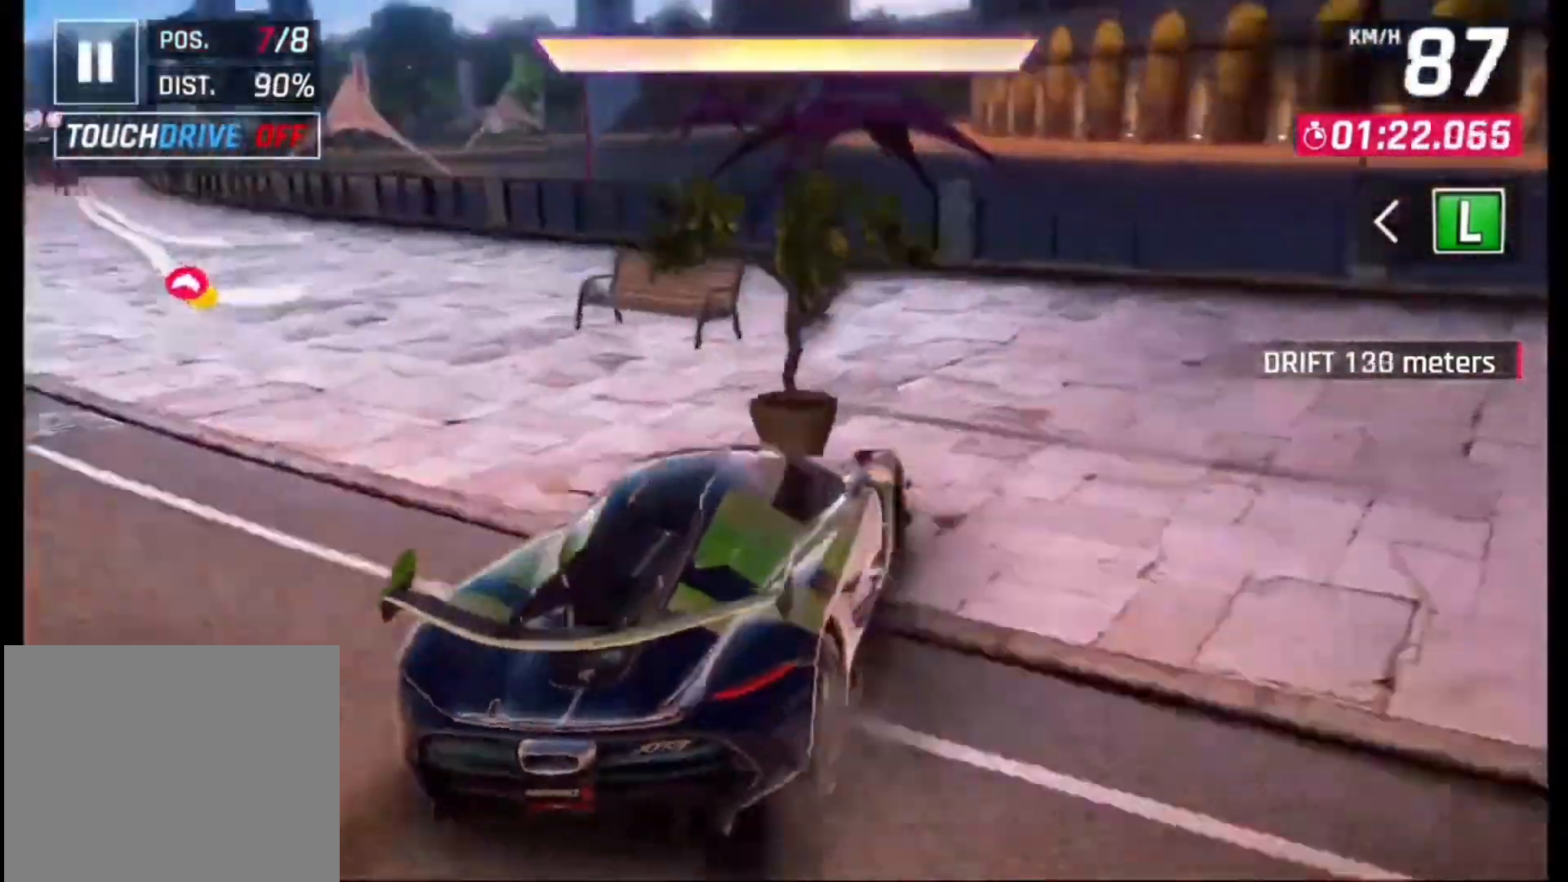
{"dt_ms": 500, "buttons": [], "left_stick": "left", "right_stick": "center", "events": [[100, "left_stick", "center"], [233, "left_stick", "left"]]}
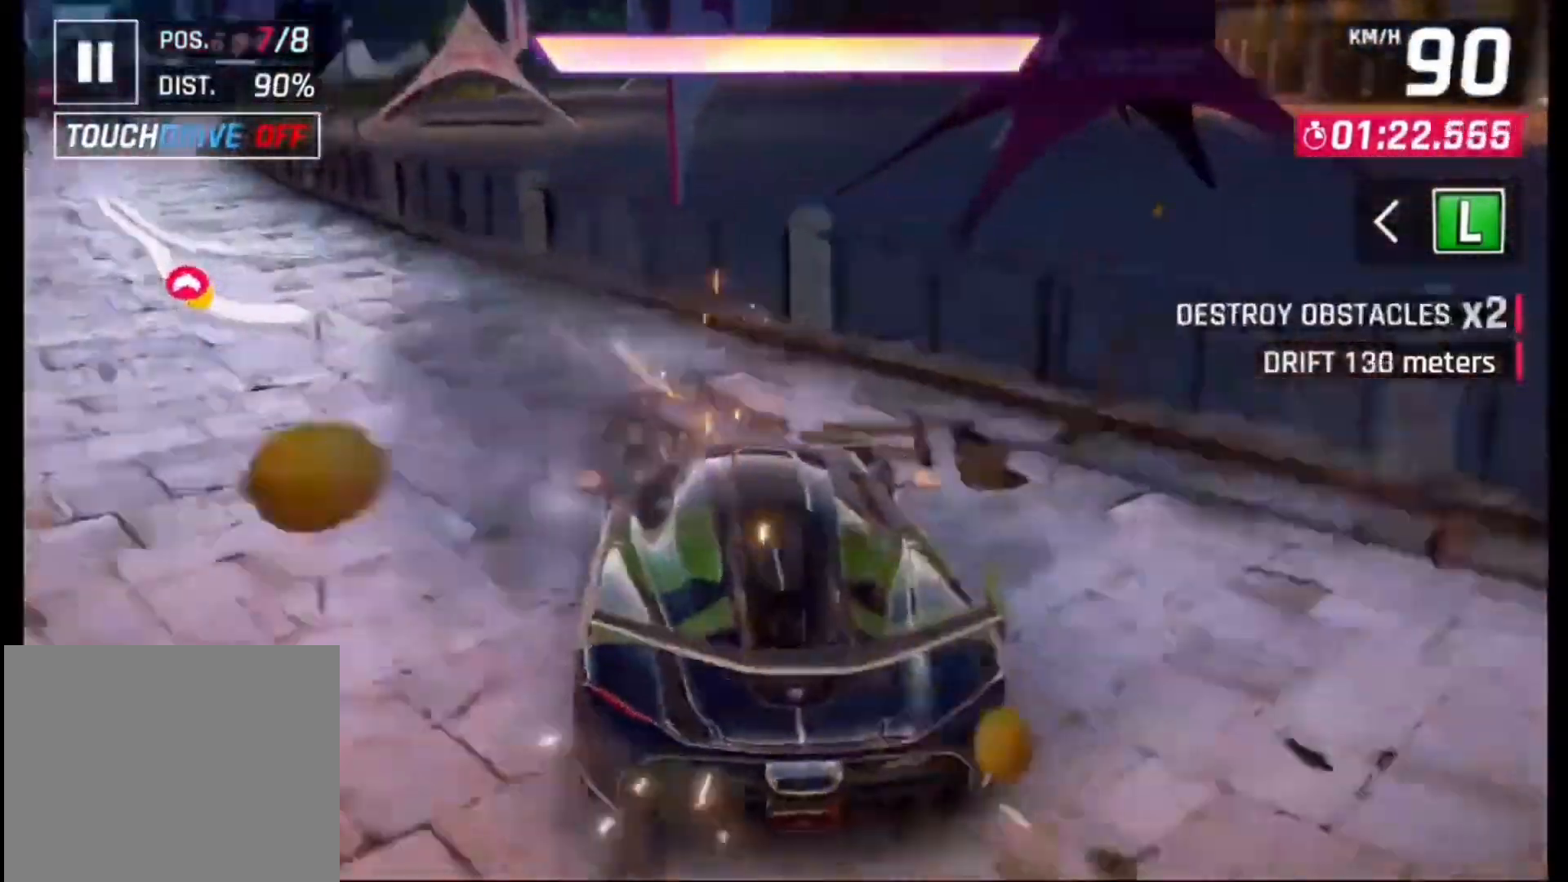
{"dt_ms": 500, "buttons": [], "left_stick": "center", "right_stick": "center", "events": [[333, "left_stick", "center"]]}
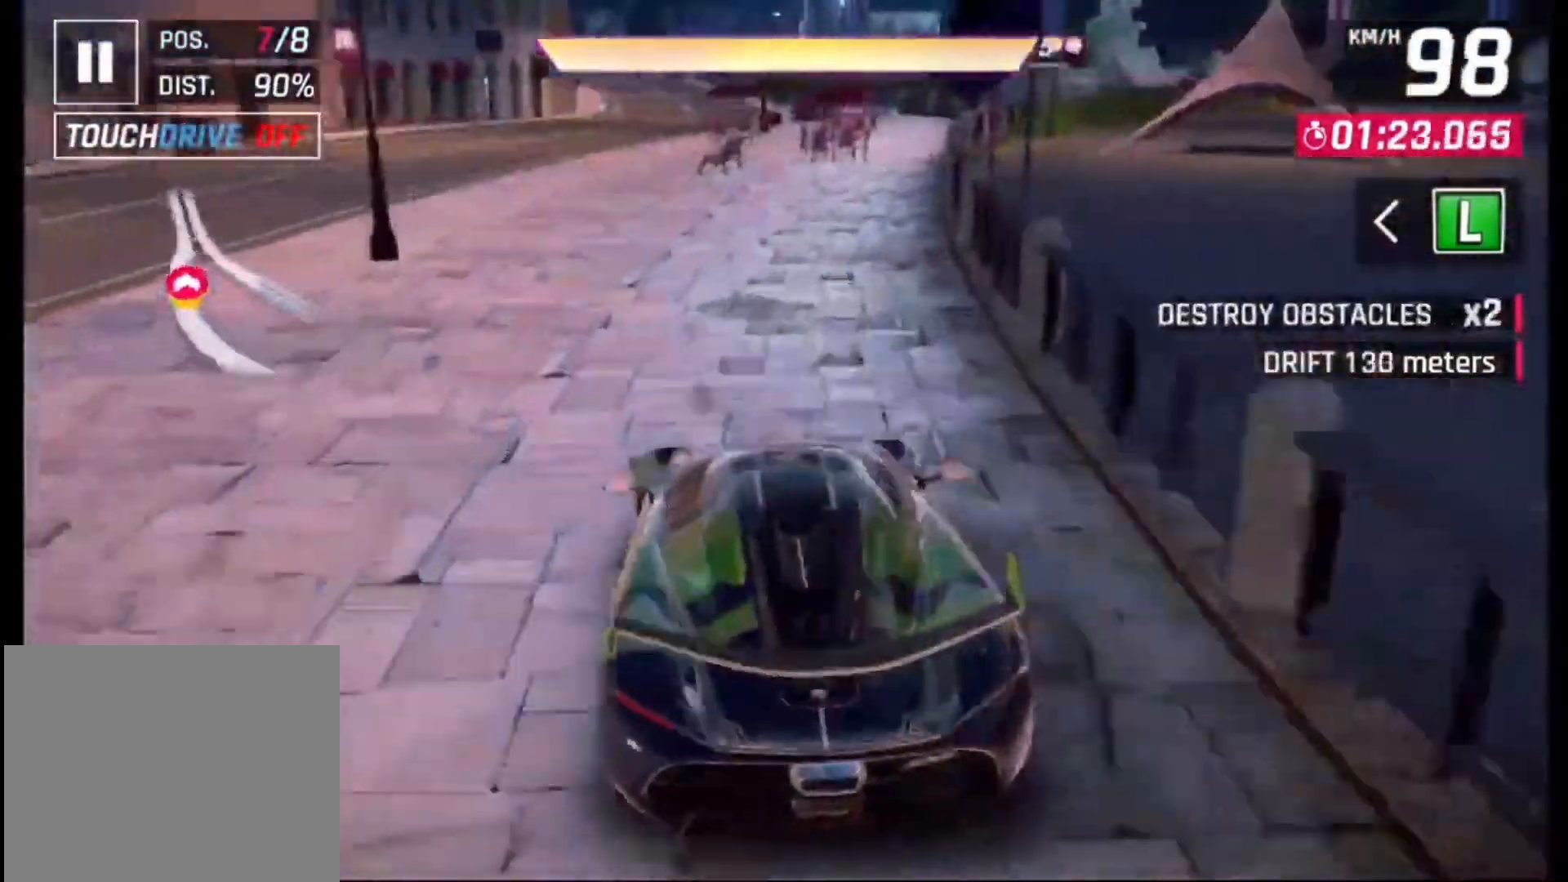
{"dt_ms": 500, "buttons": [], "left_stick": "left", "right_stick": "center", "events": [[300, "left_stick", "right"], [467, "left_stick", "left"]]}
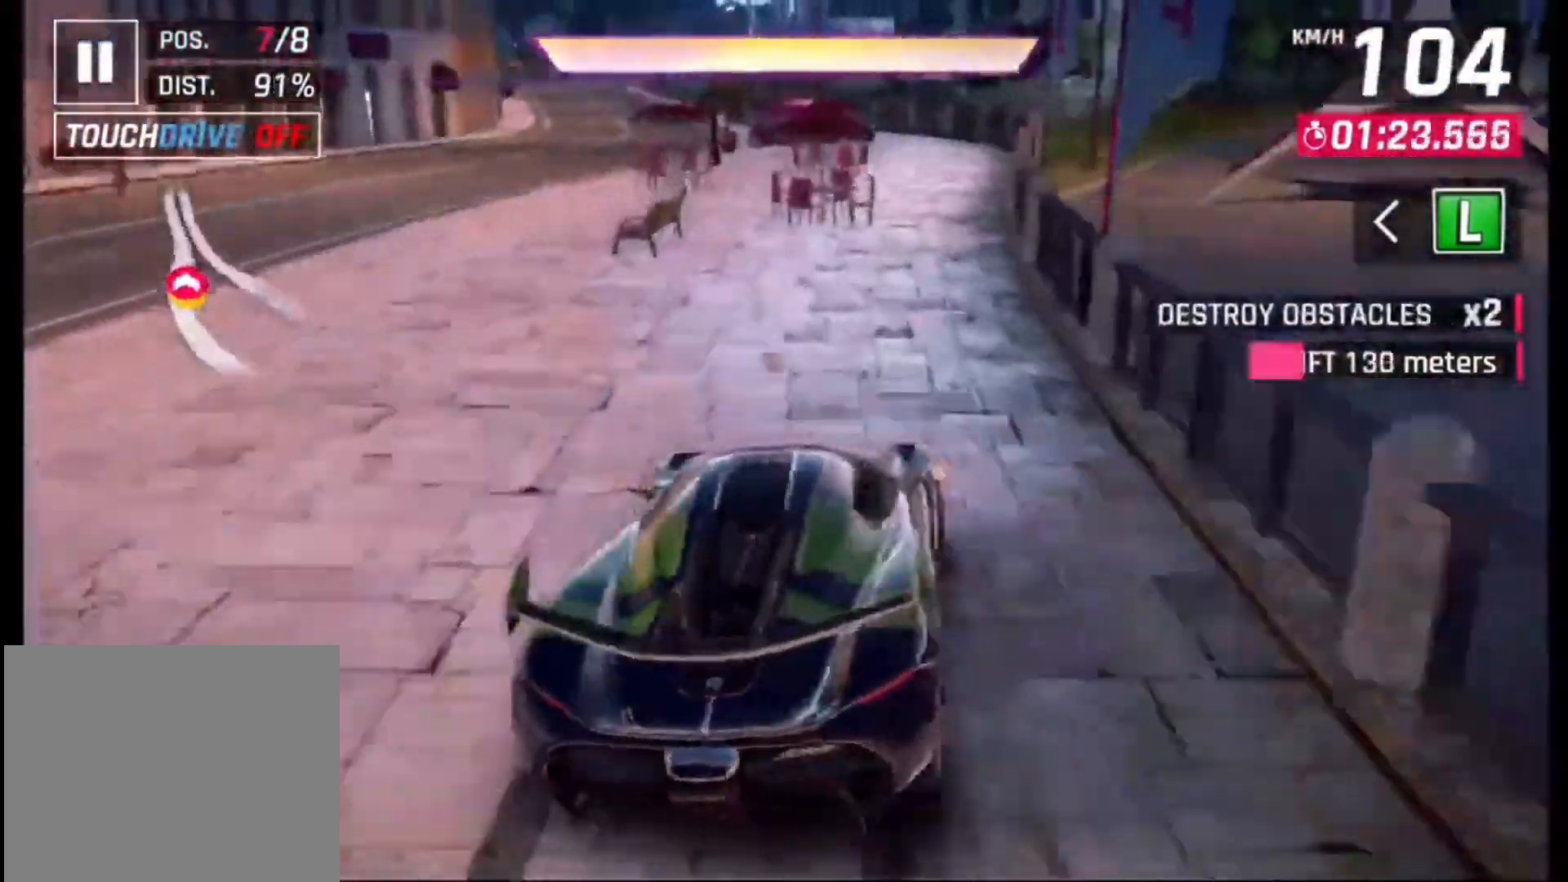
{"dt_ms": 500, "buttons": [], "left_stick": "left", "right_stick": "center", "events": []}
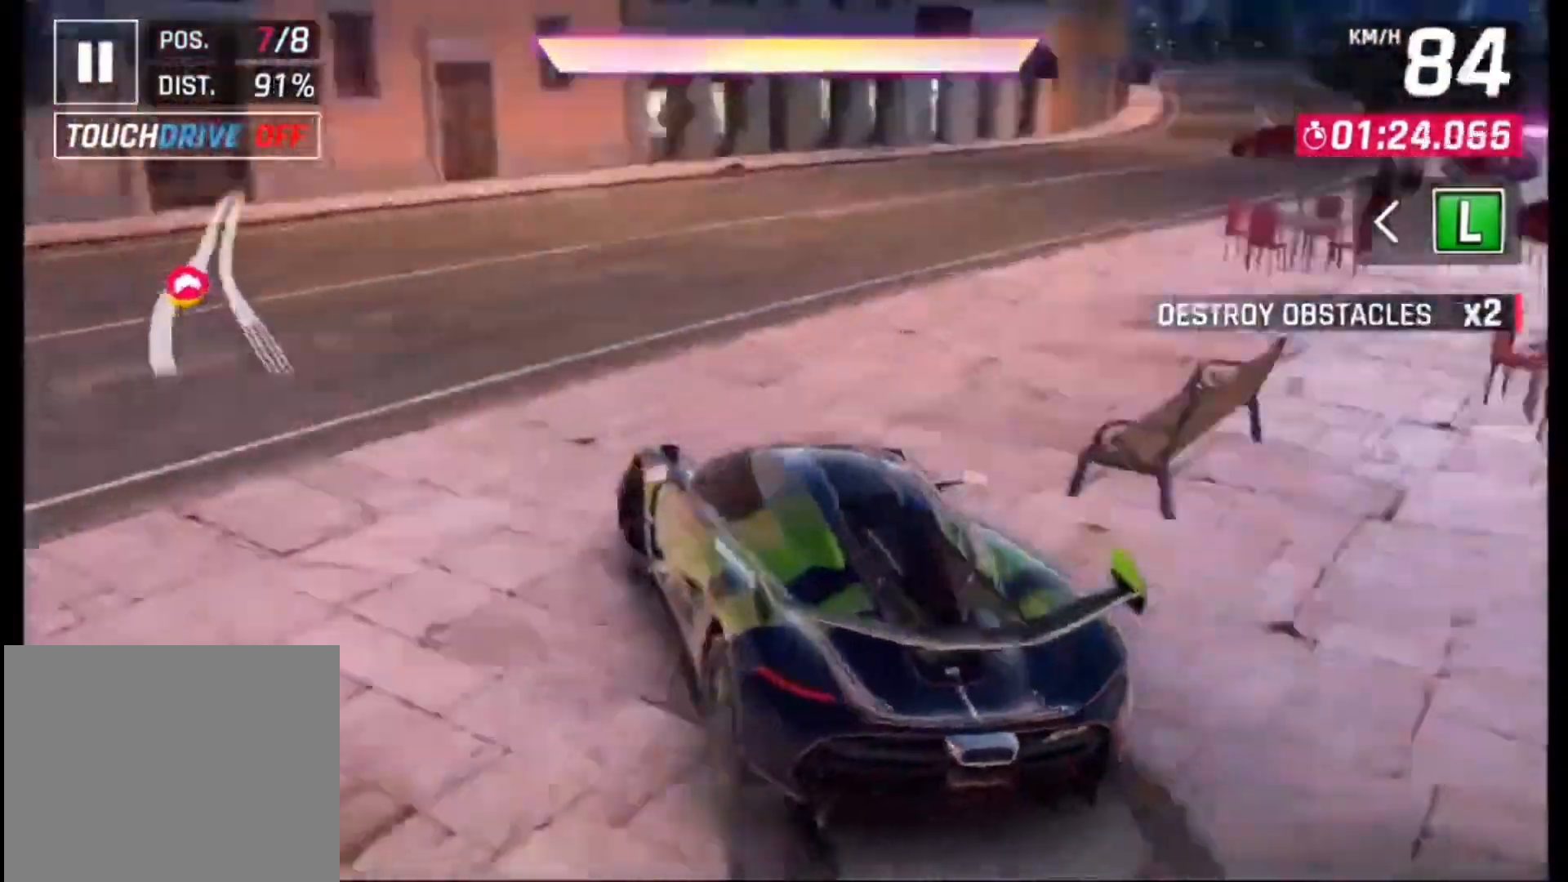
{"dt_ms": 500, "buttons": [], "left_stick": "right", "right_stick": "center", "events": [[100, "left_stick", "center"], [200, "left_stick", "right"]]}
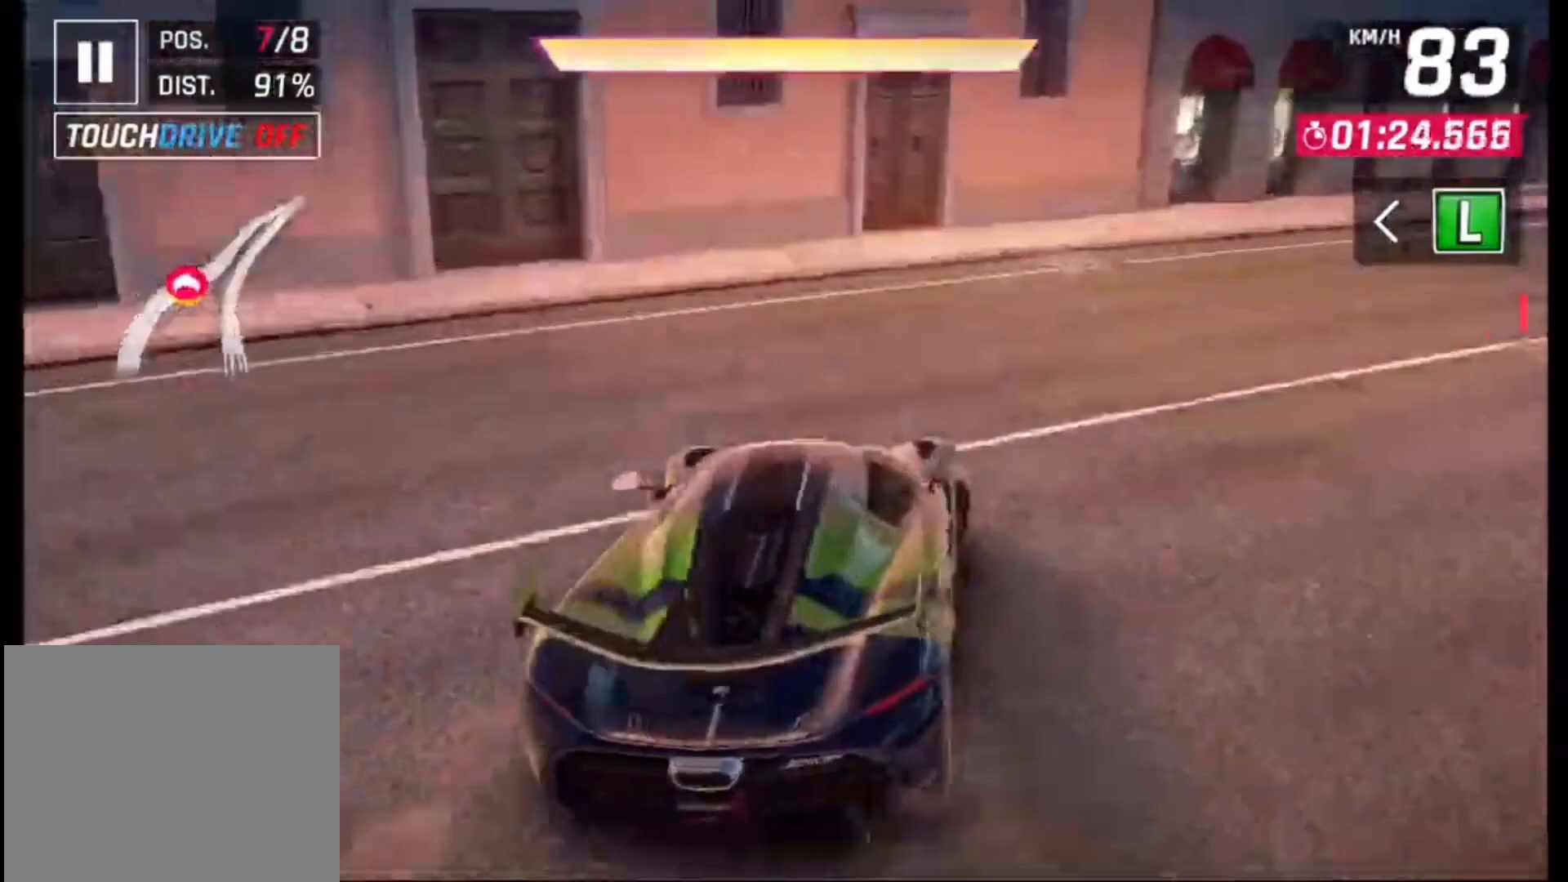
{"dt_ms": 1000, "buttons": ["CROSS", "R1"], "left_stick": "right", "right_stick": "center", "events": [[233, "left_stick", "center"], [367, "left_stick", "right"], [700, "left_stick", "center"], [833, "left_stick", "right"], [933, "CROSS", "down"], [933, "R1", "down"]]}
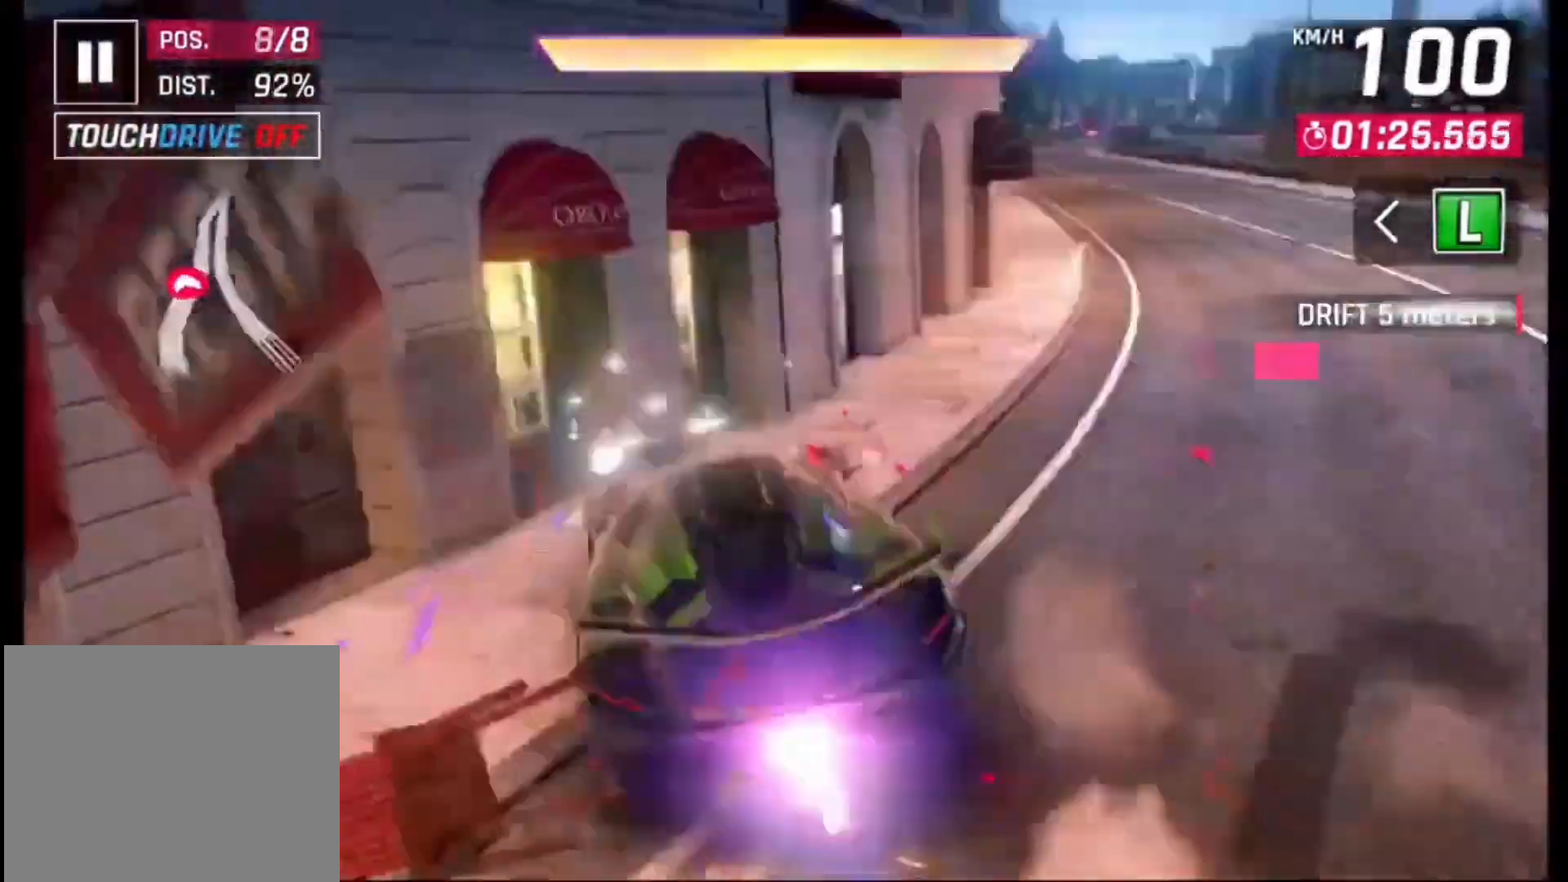
{"dt_ms": 500, "buttons": [], "left_stick": "right", "right_stick": "center", "events": [[33, "CROSS", "up"], [33, "R1", "up"], [100, "left_stick", "center"], [200, "left_stick", "left"], [267, "left_stick", "center"], [400, "left_stick", "right"]]}
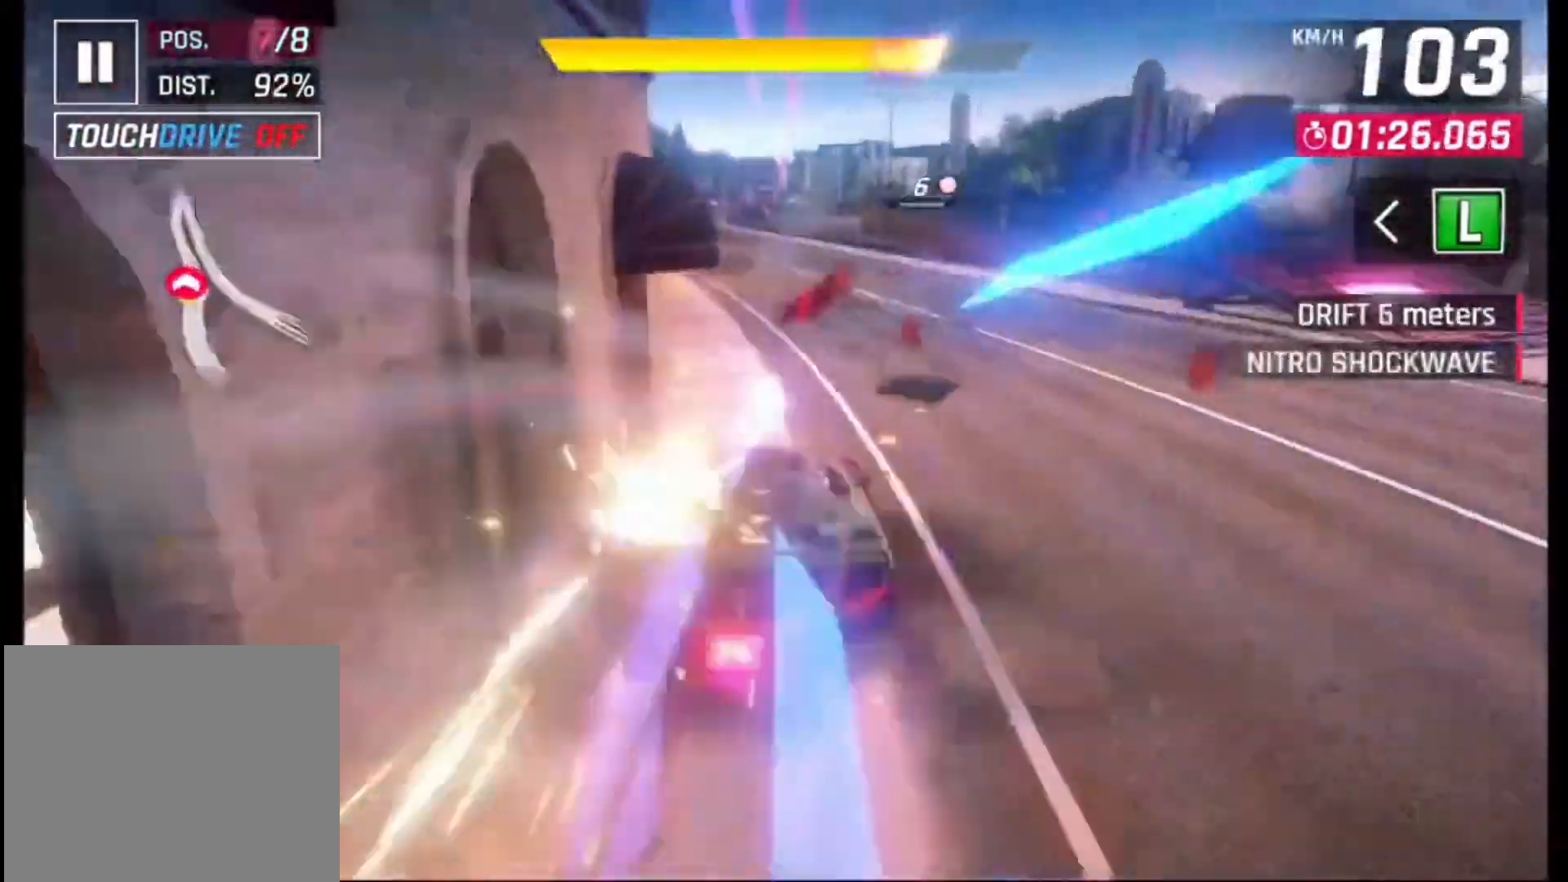
{"dt_ms": 500, "buttons": [], "left_stick": "center", "right_stick": "center", "events": [[333, "left_stick", "center"]]}
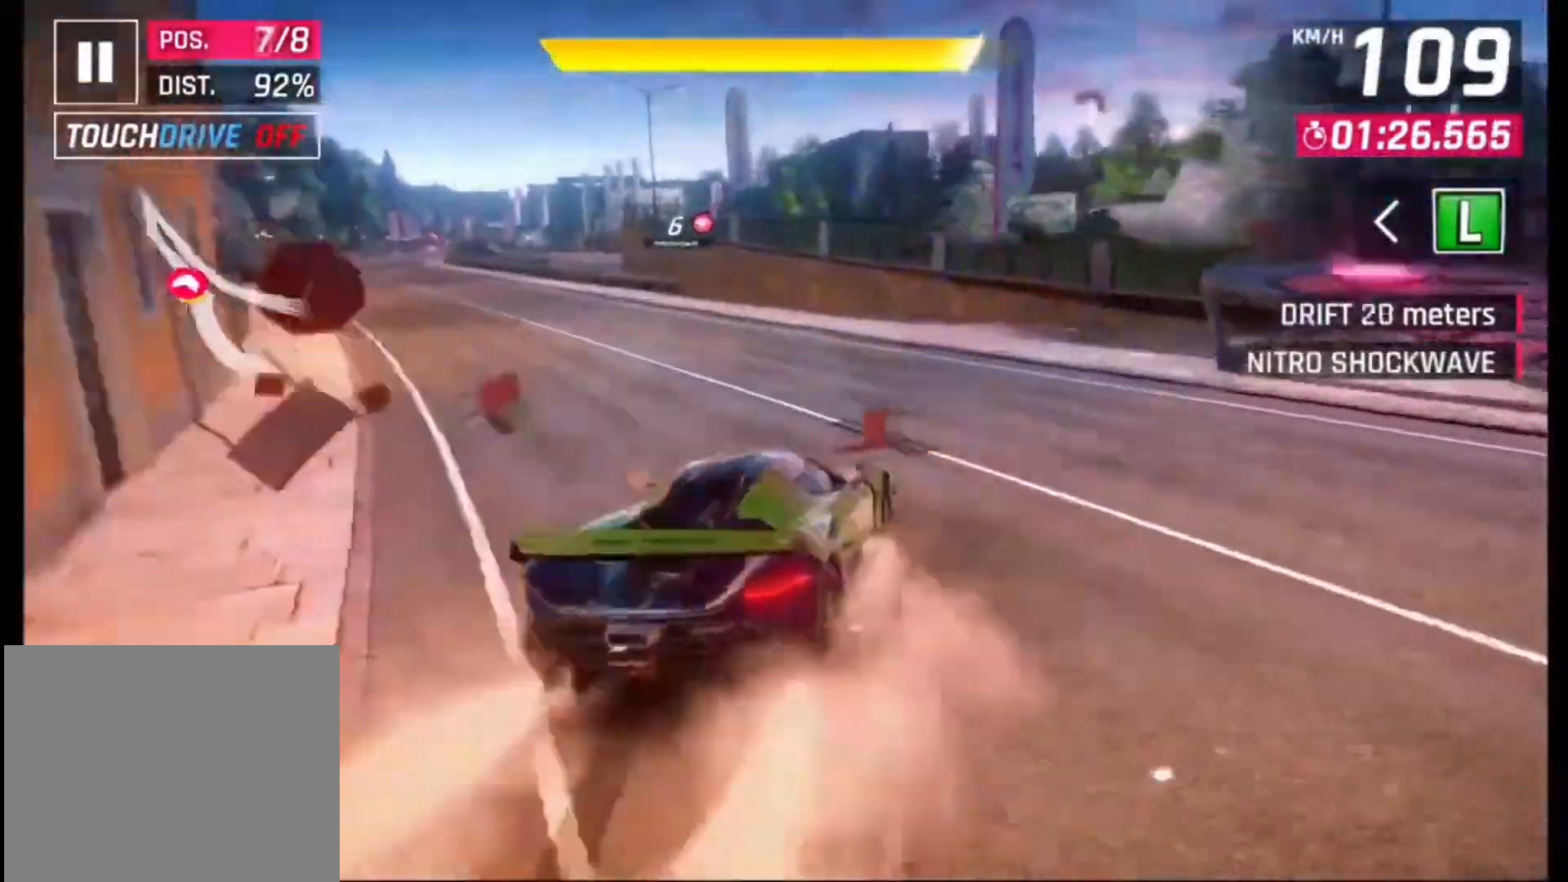
{"dt_ms": 500, "buttons": [], "left_stick": "center", "right_stick": "center", "events": [[67, "left_stick", "left"], [233, "left_stick", "right"], [367, "left_stick", "center"]]}
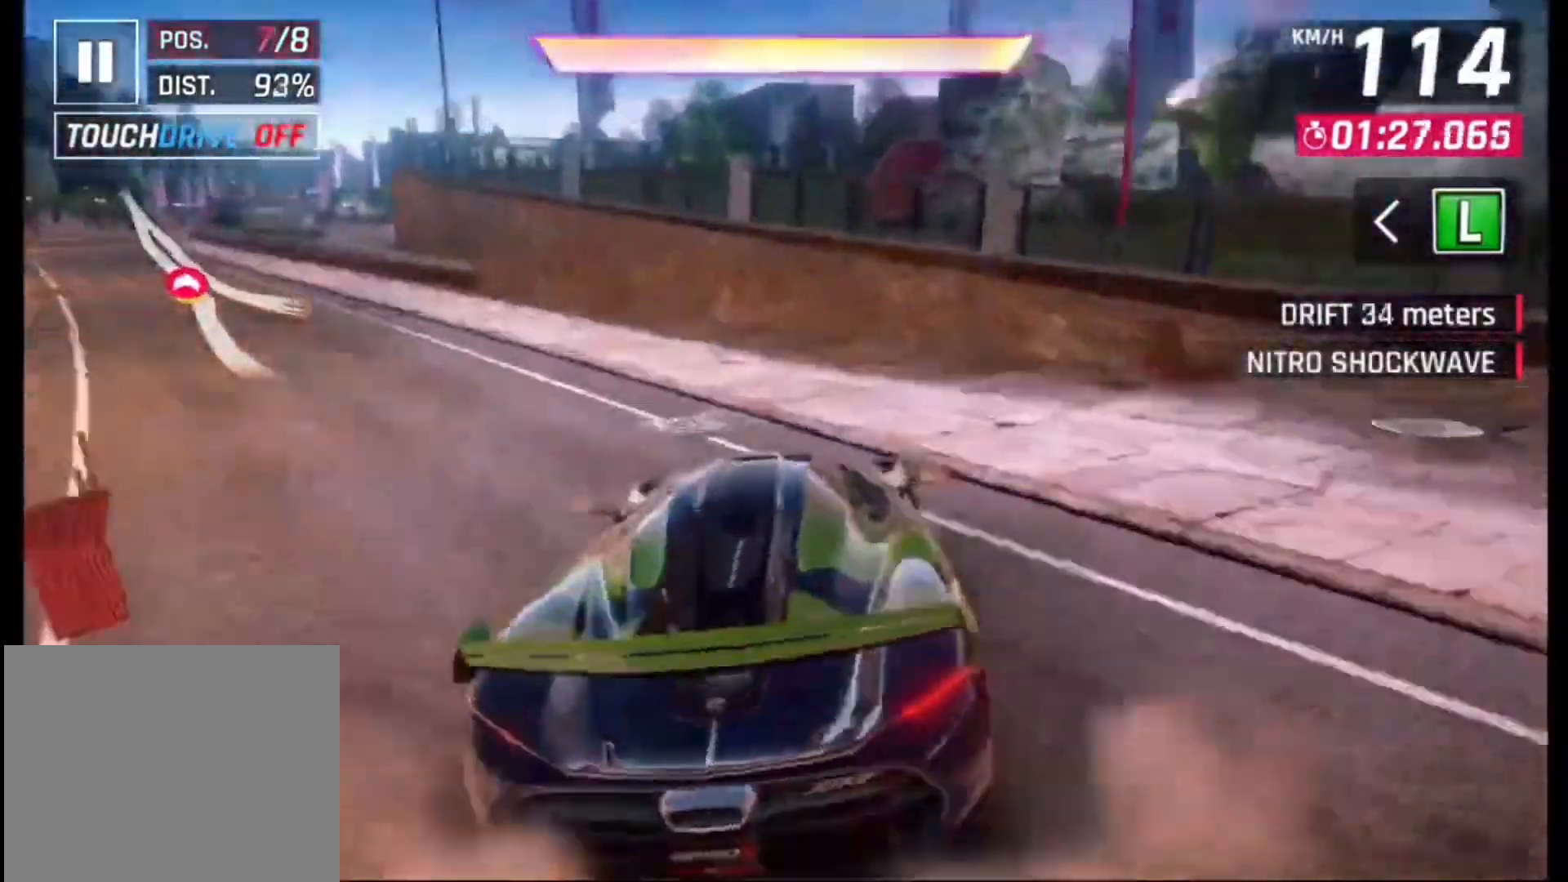
{"dt_ms": 500, "buttons": [], "left_stick": "left", "right_stick": "center", "events": [[33, "left_stick", "left"]]}
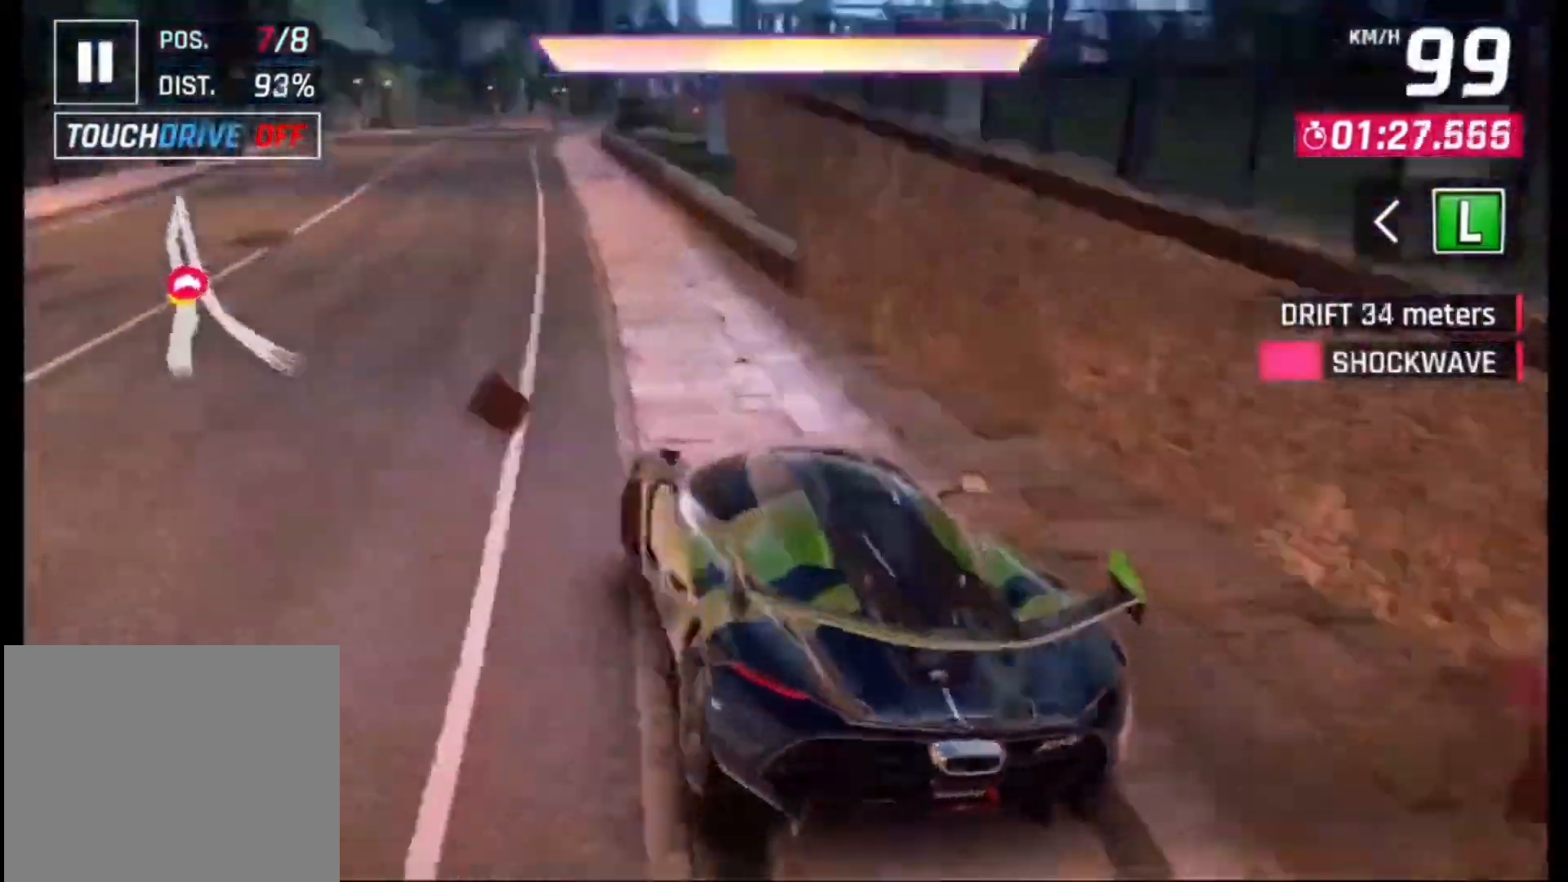
{"dt_ms": 500, "buttons": [], "left_stick": "left", "right_stick": "center", "events": []}
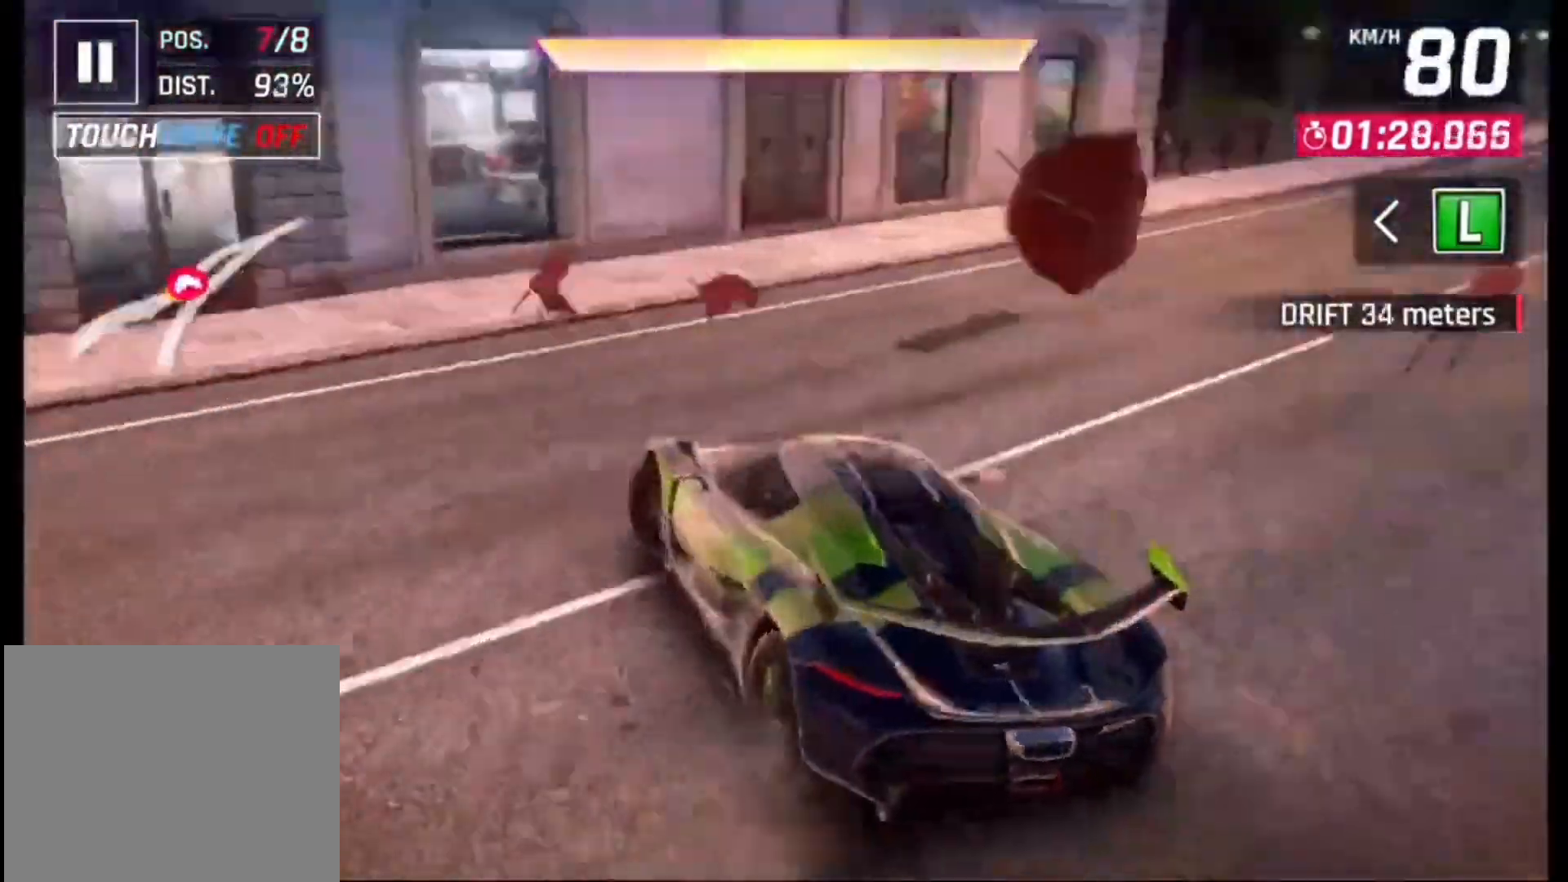
{"dt_ms": 500, "buttons": [], "left_stick": "left", "right_stick": "center", "events": []}
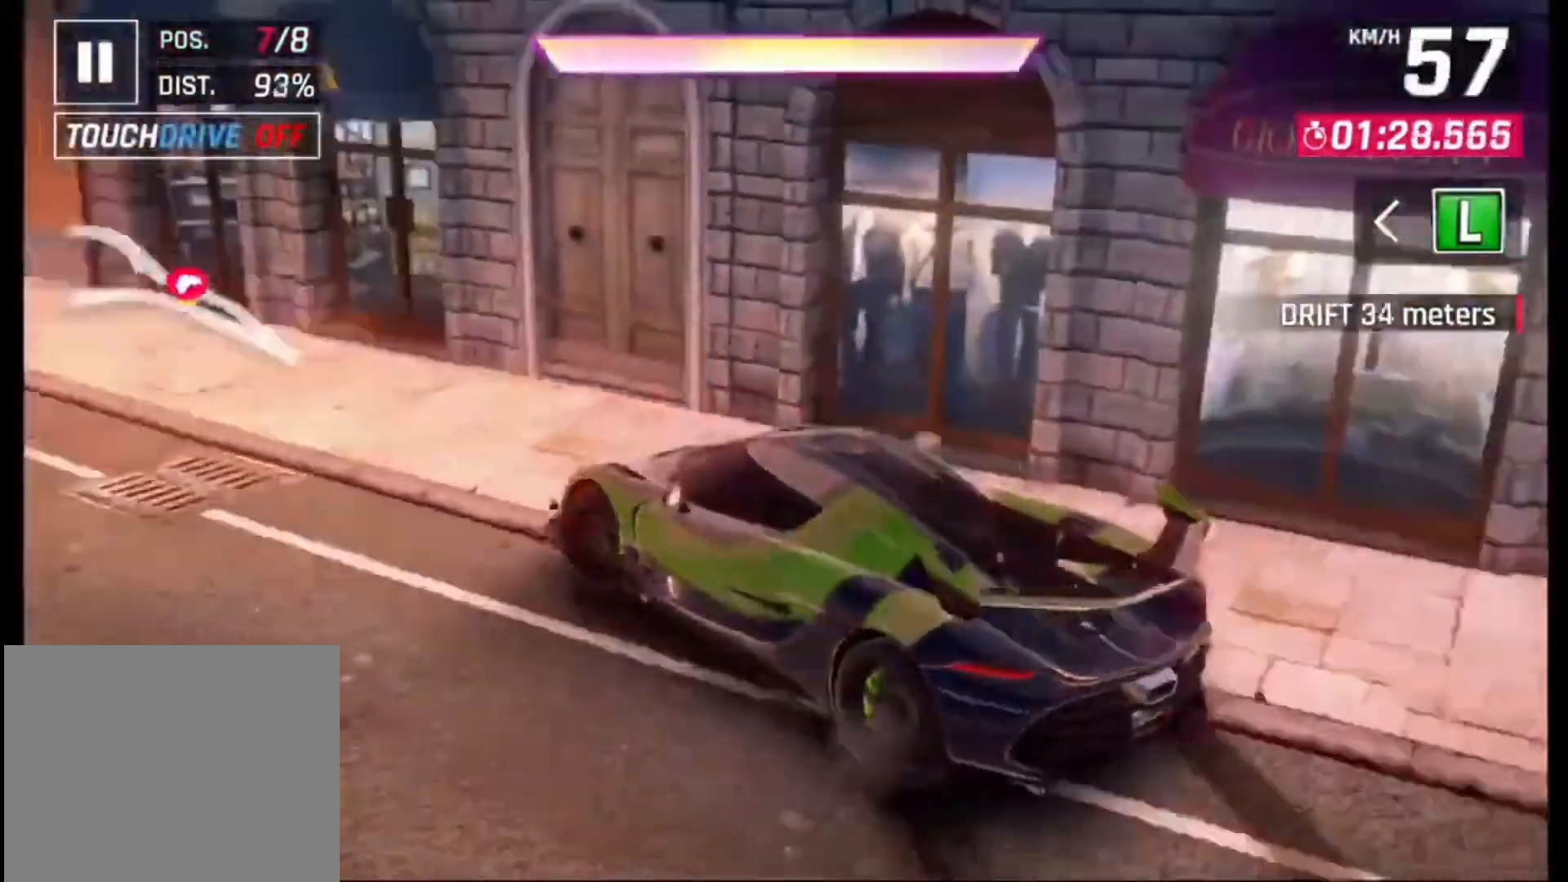
{"dt_ms": 500, "buttons": [], "left_stick": "left", "right_stick": "center", "events": []}
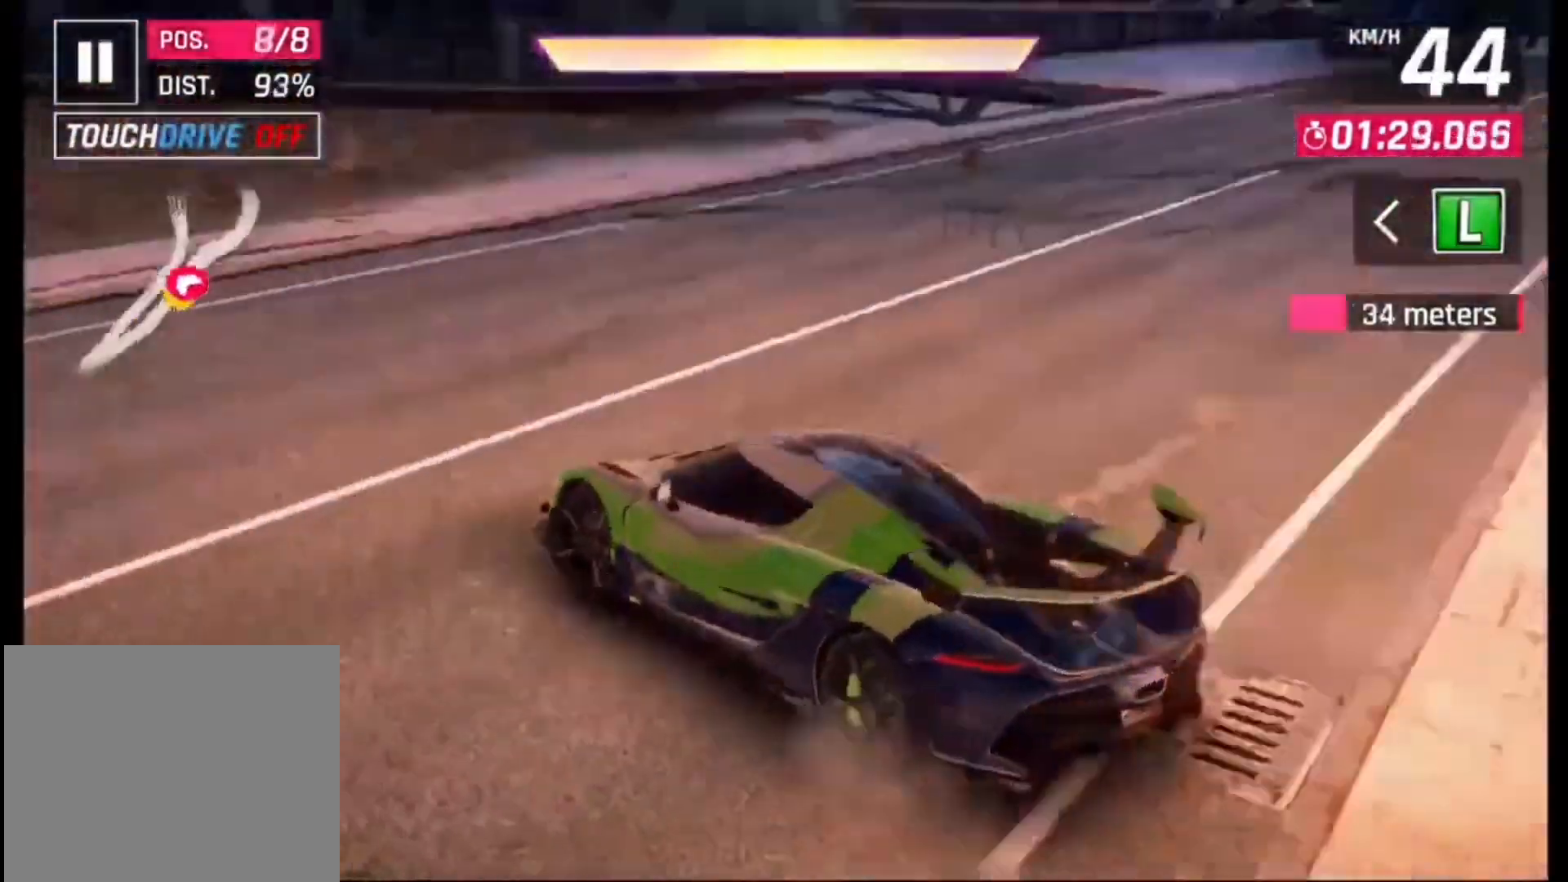
{"dt_ms": 500, "buttons": [], "left_stick": "left", "right_stick": "center", "events": []}
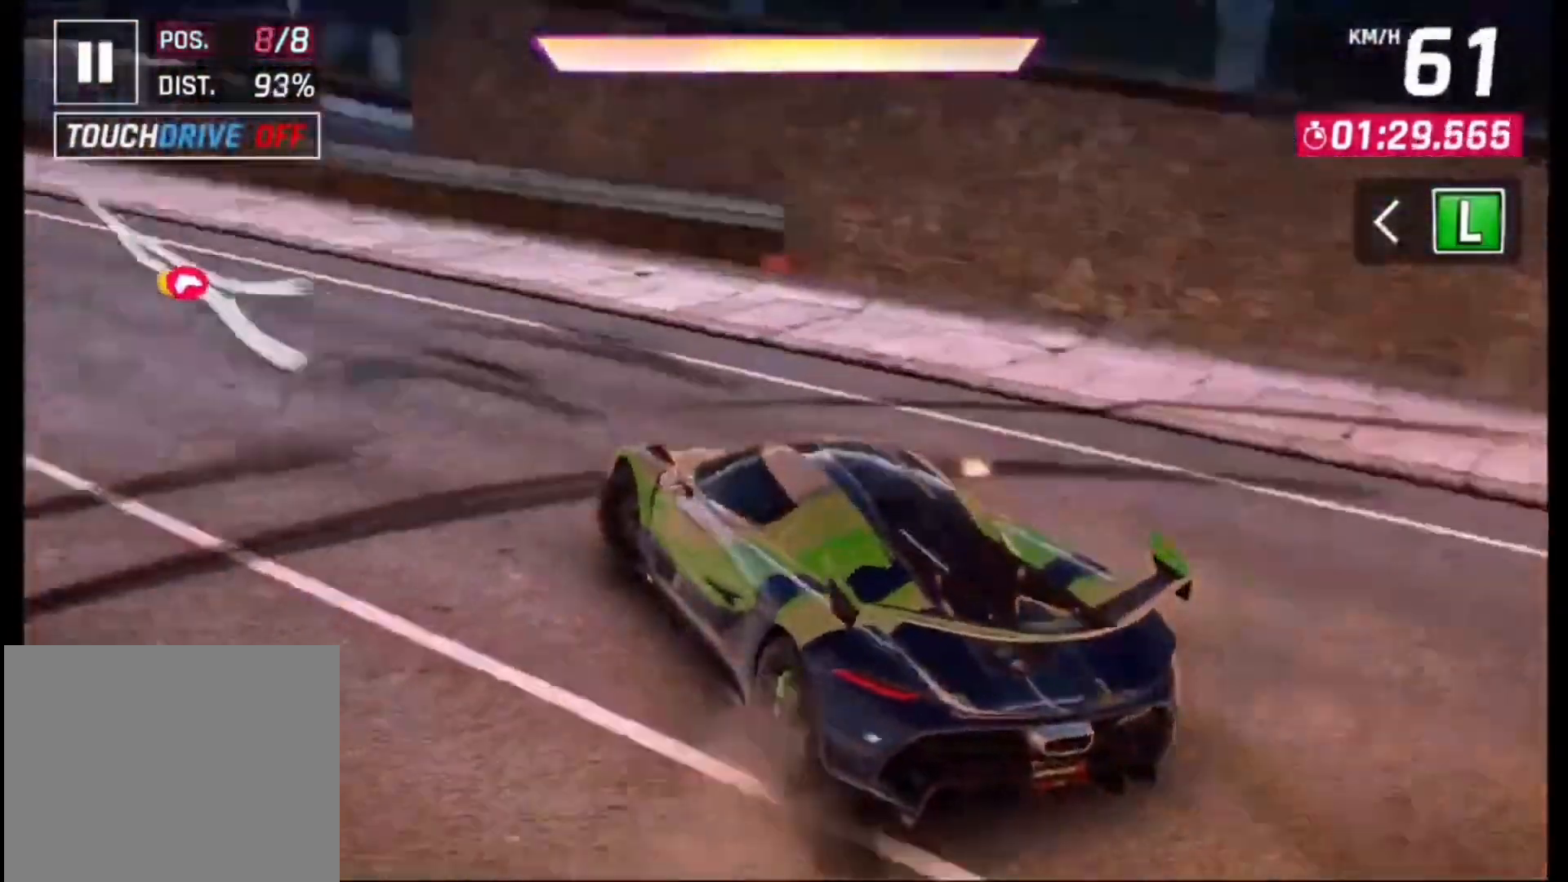
{"dt_ms": 500, "buttons": [], "left_stick": "center", "right_stick": "center", "events": [[267, "left_stick", "center"]]}
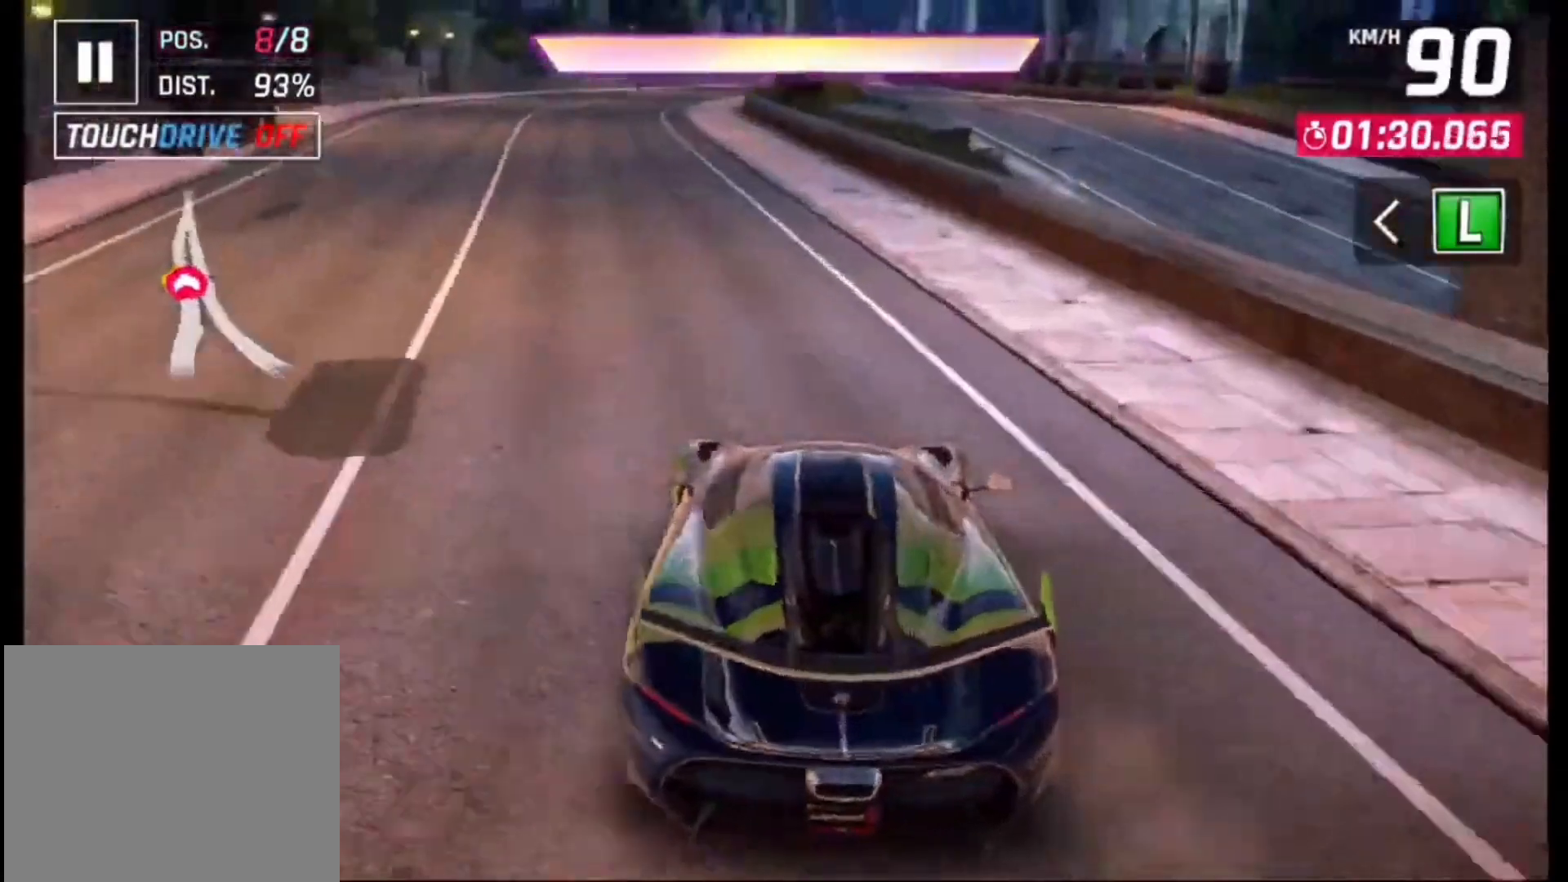
{"dt_ms": 500, "buttons": [], "left_stick": "left", "right_stick": "center", "events": [[67, "left_stick", "left"]]}
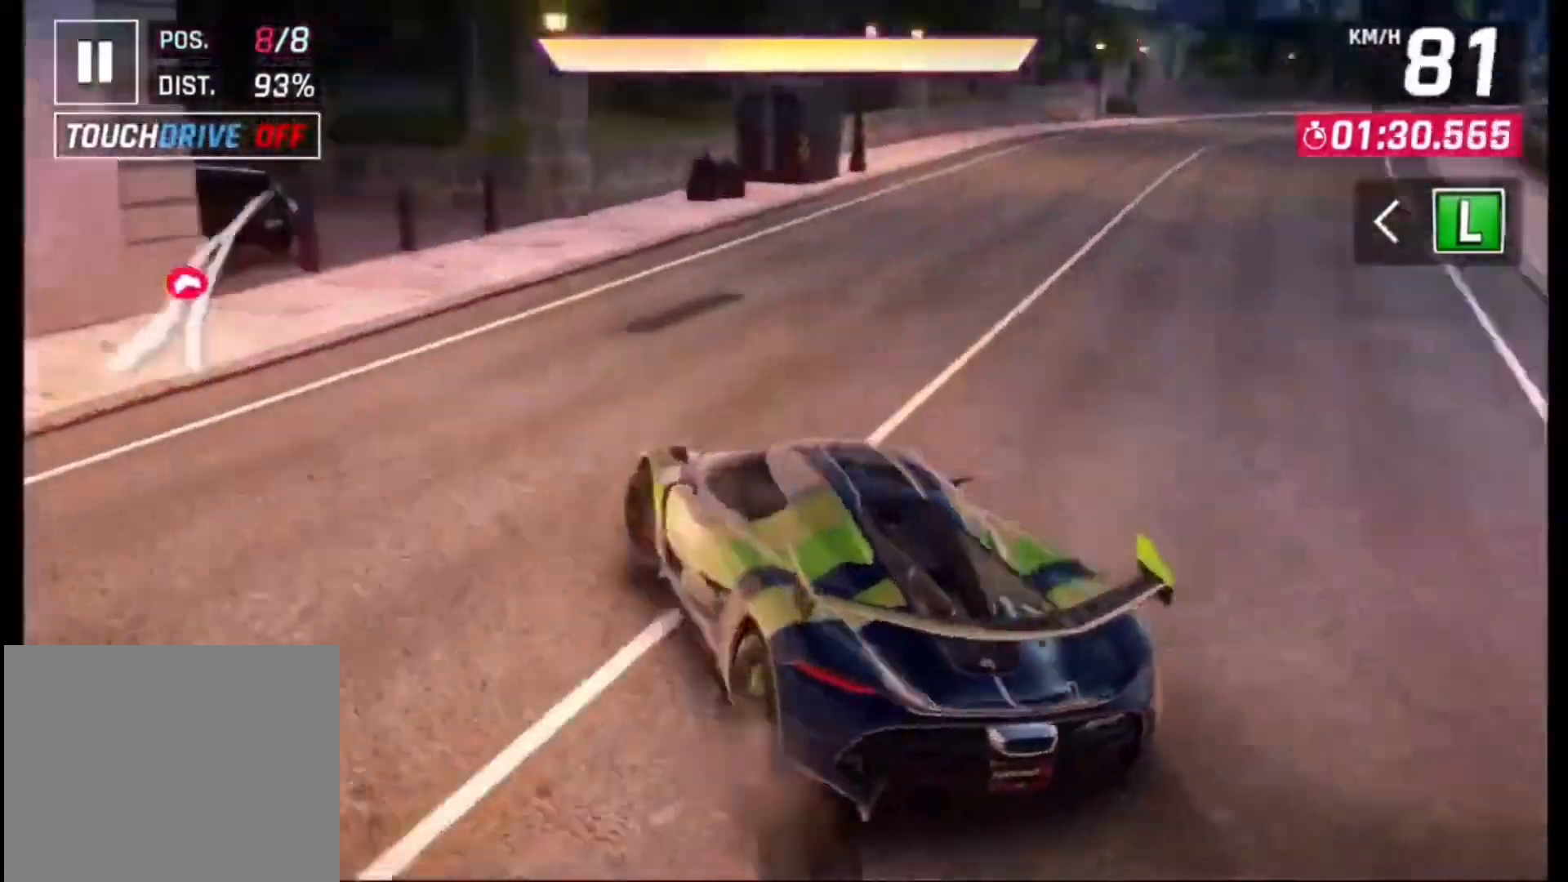
{"dt_ms": 500, "buttons": [], "left_stick": "left", "right_stick": "center", "events": []}
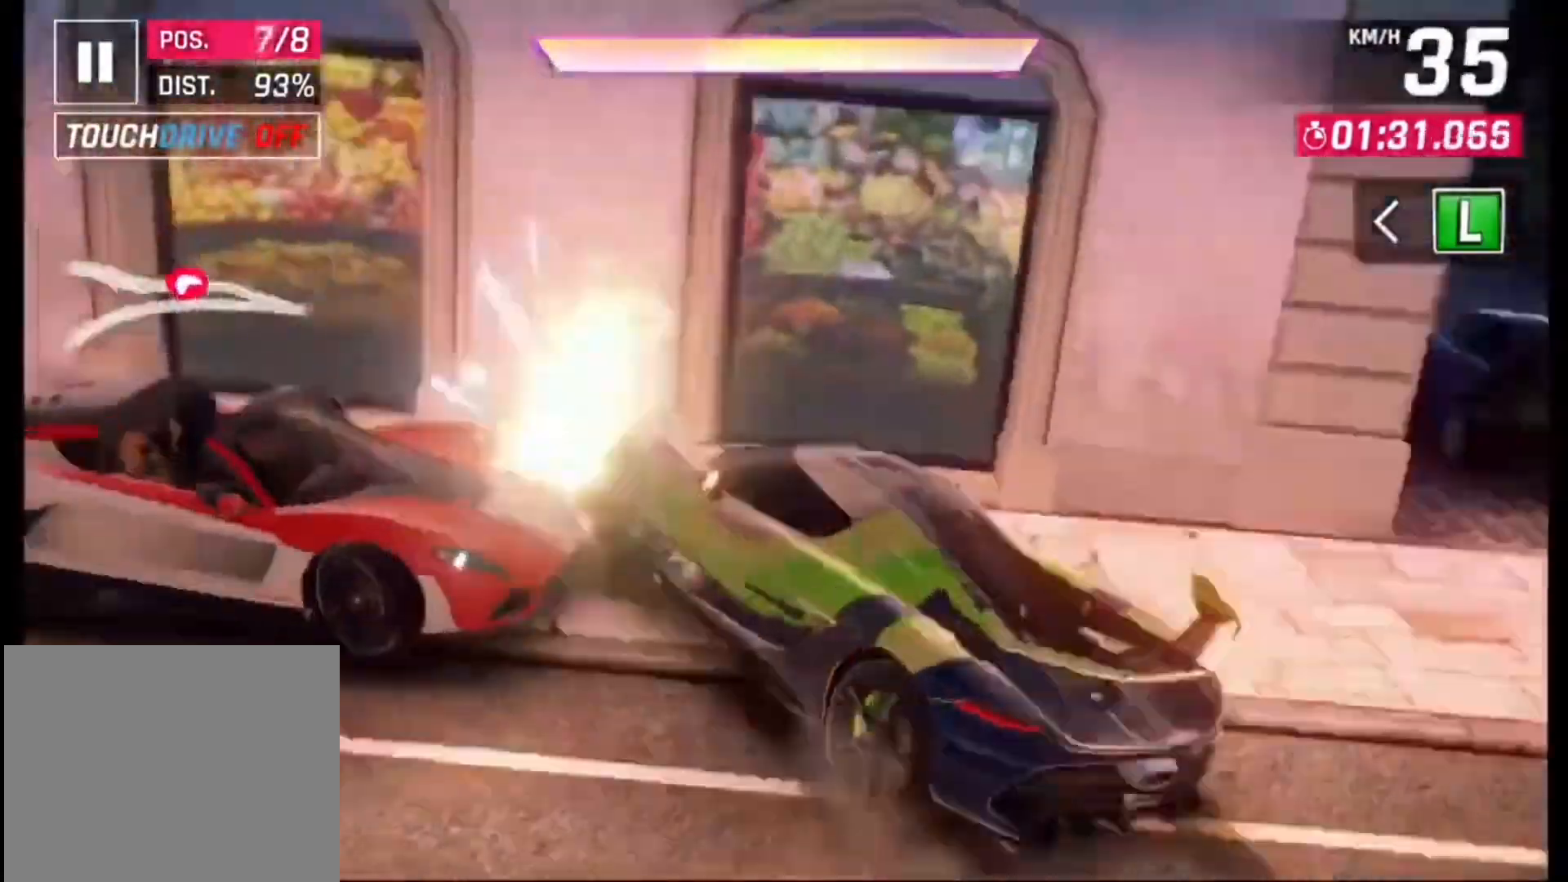
{"dt_ms": 500, "buttons": [], "left_stick": "left", "right_stick": "center", "events": [[233, "left_stick", "center"], [467, "left_stick", "left"]]}
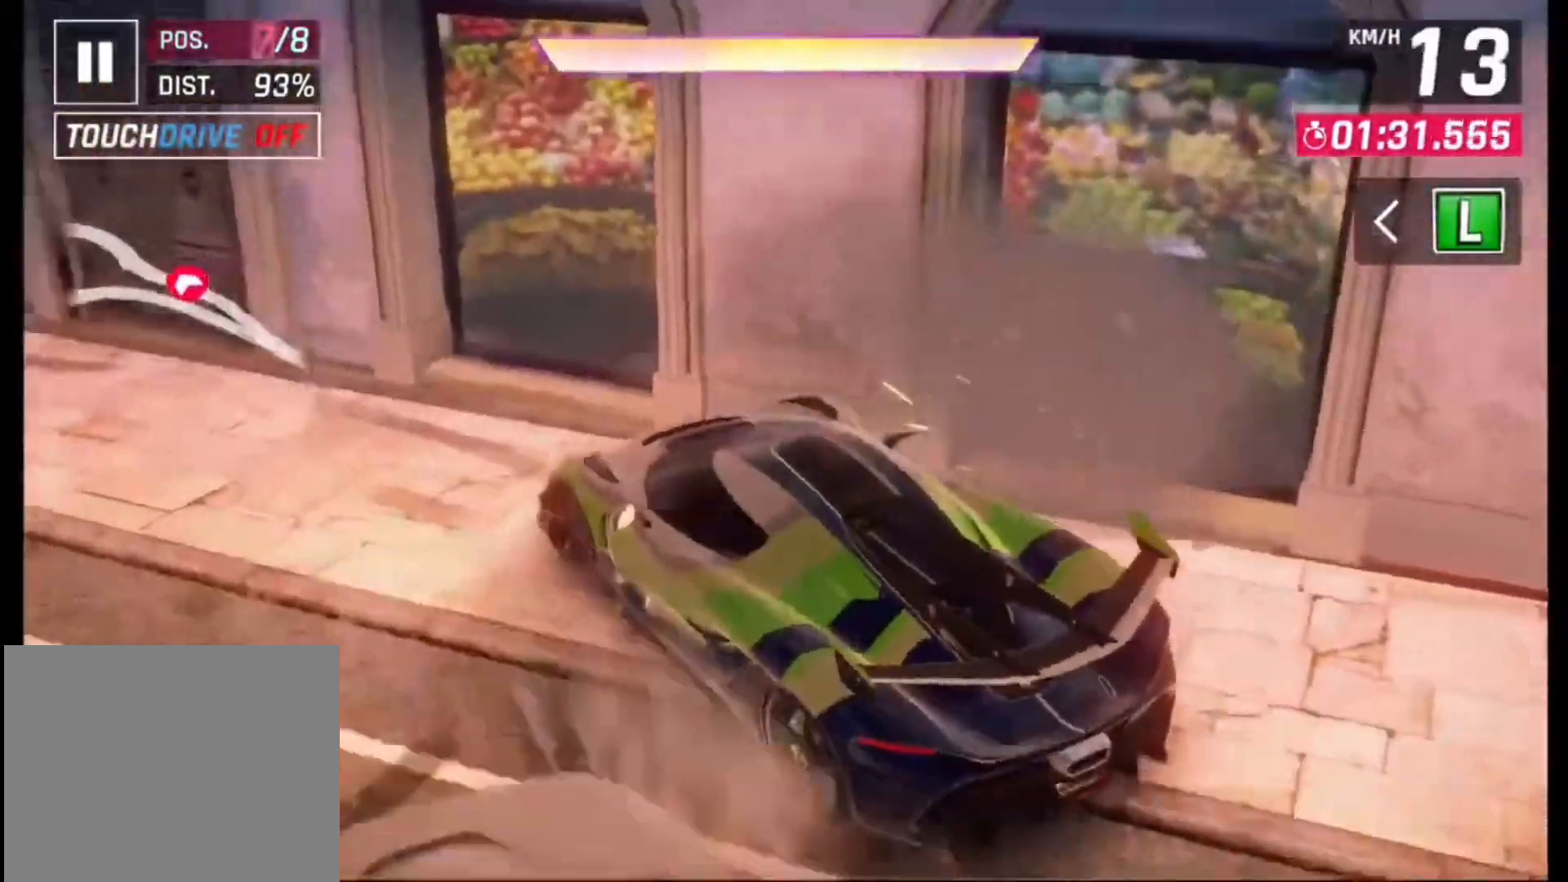
{"dt_ms": 500, "buttons": [], "left_stick": "left", "right_stick": "center", "events": []}
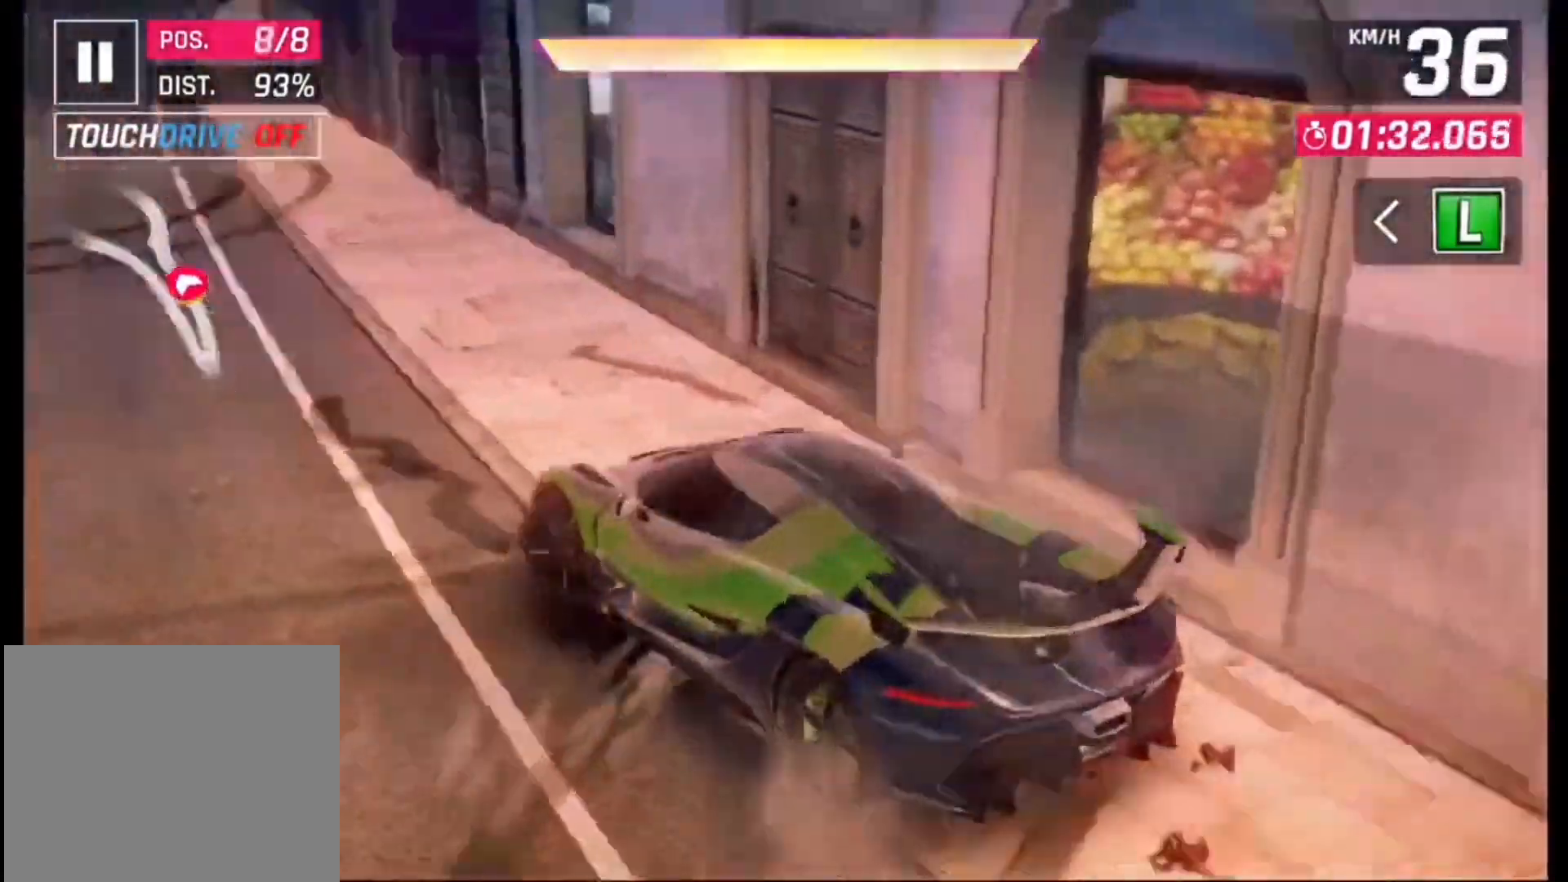
{"dt_ms": 500, "buttons": [], "left_stick": "left", "right_stick": "center", "events": []}
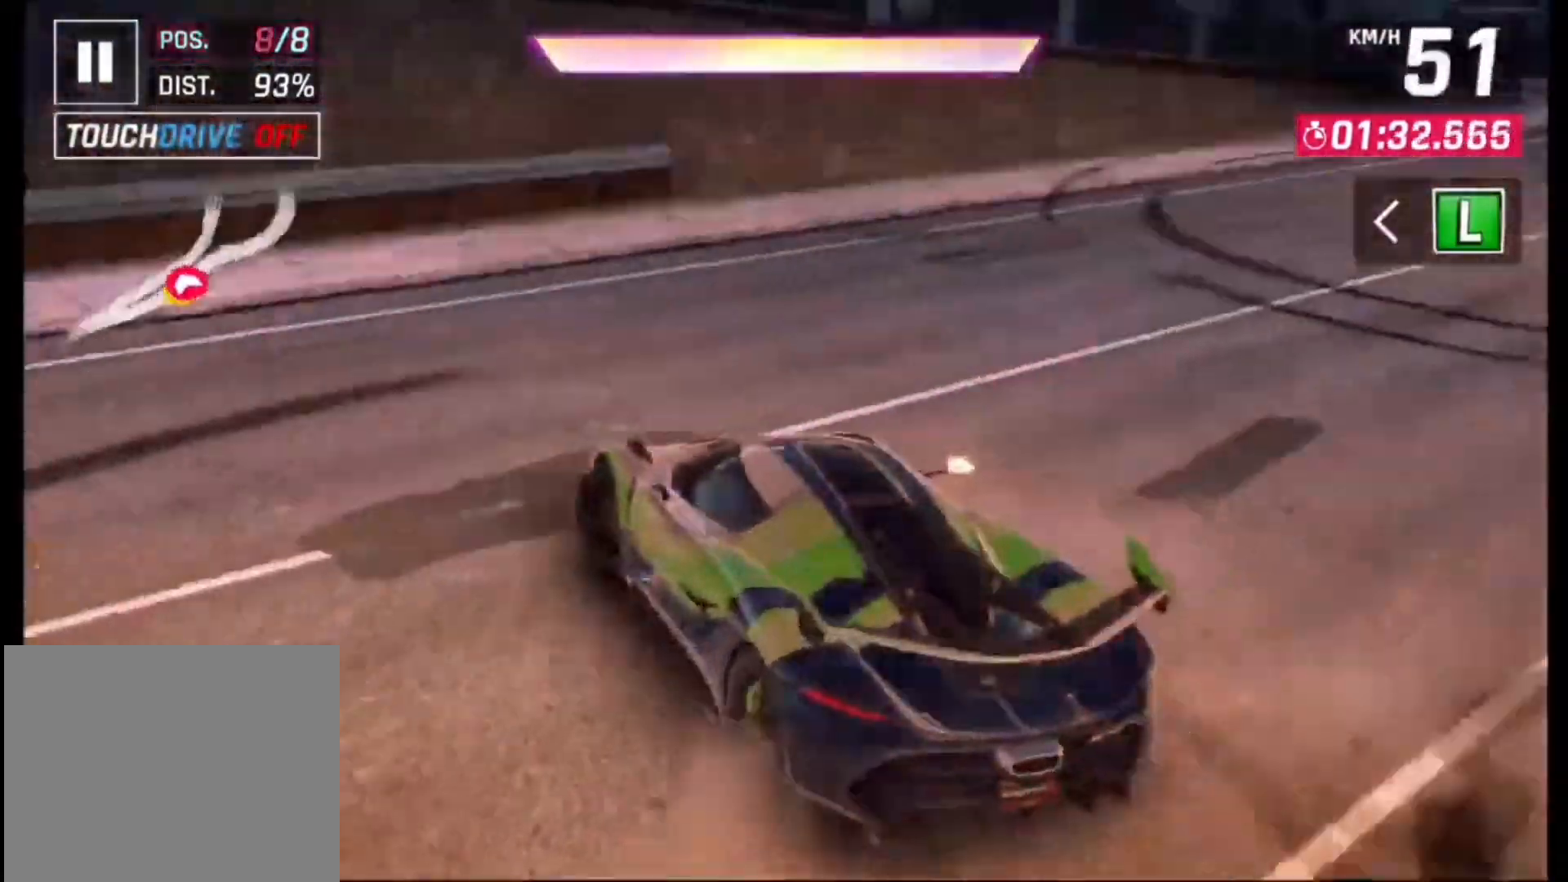
{"dt_ms": 500, "buttons": [], "left_stick": "left", "right_stick": "center", "events": []}
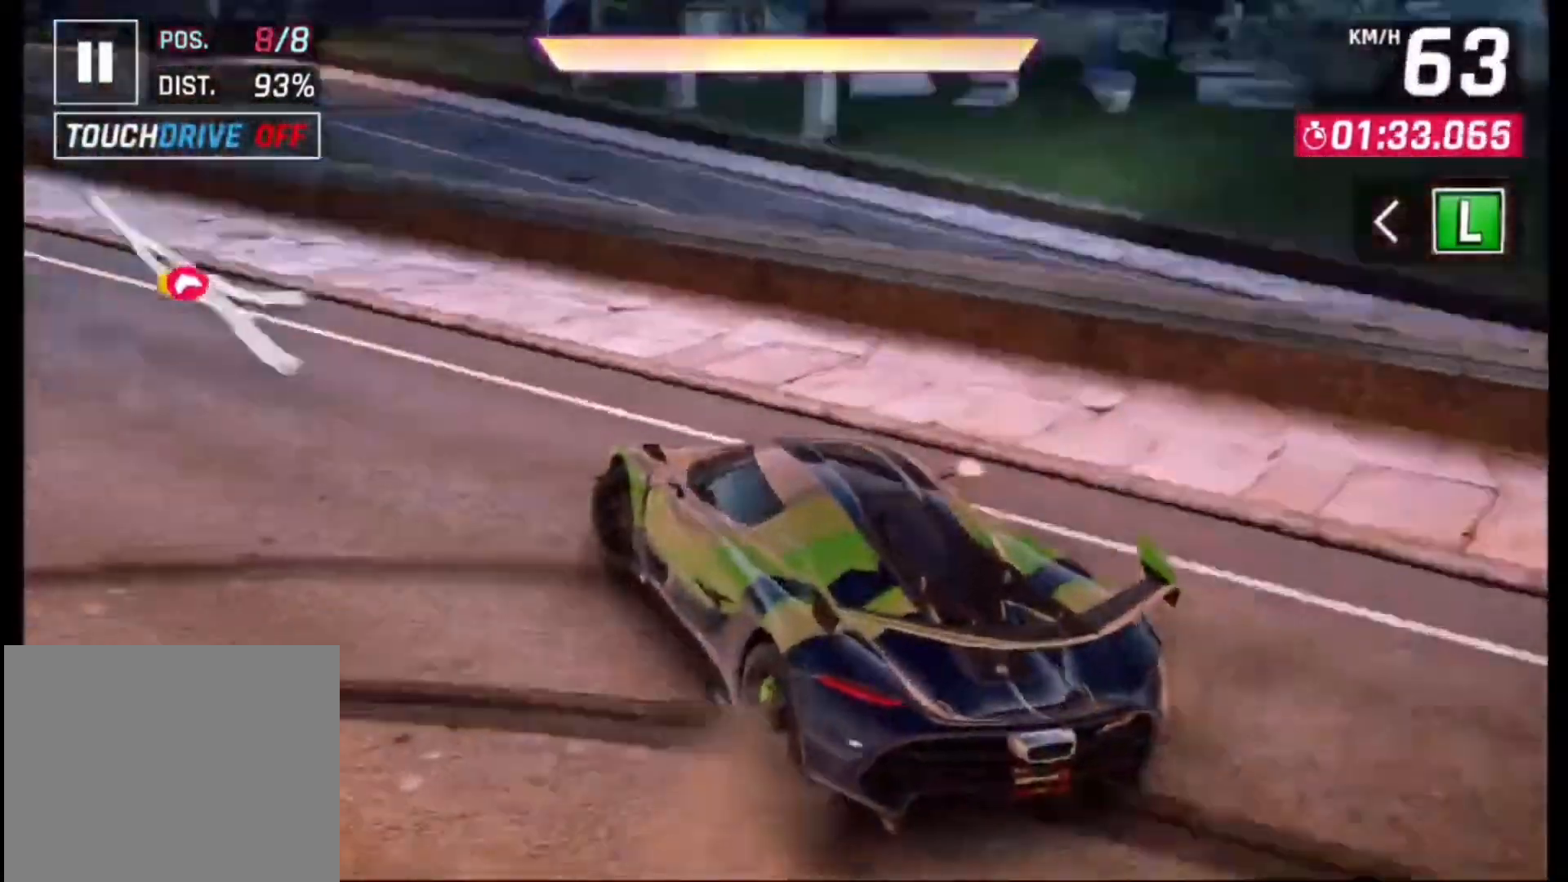
{"dt_ms": 500, "buttons": [], "left_stick": "left", "right_stick": "center", "events": [[433, "left_stick", "center"], [500, "left_stick", "left"]]}
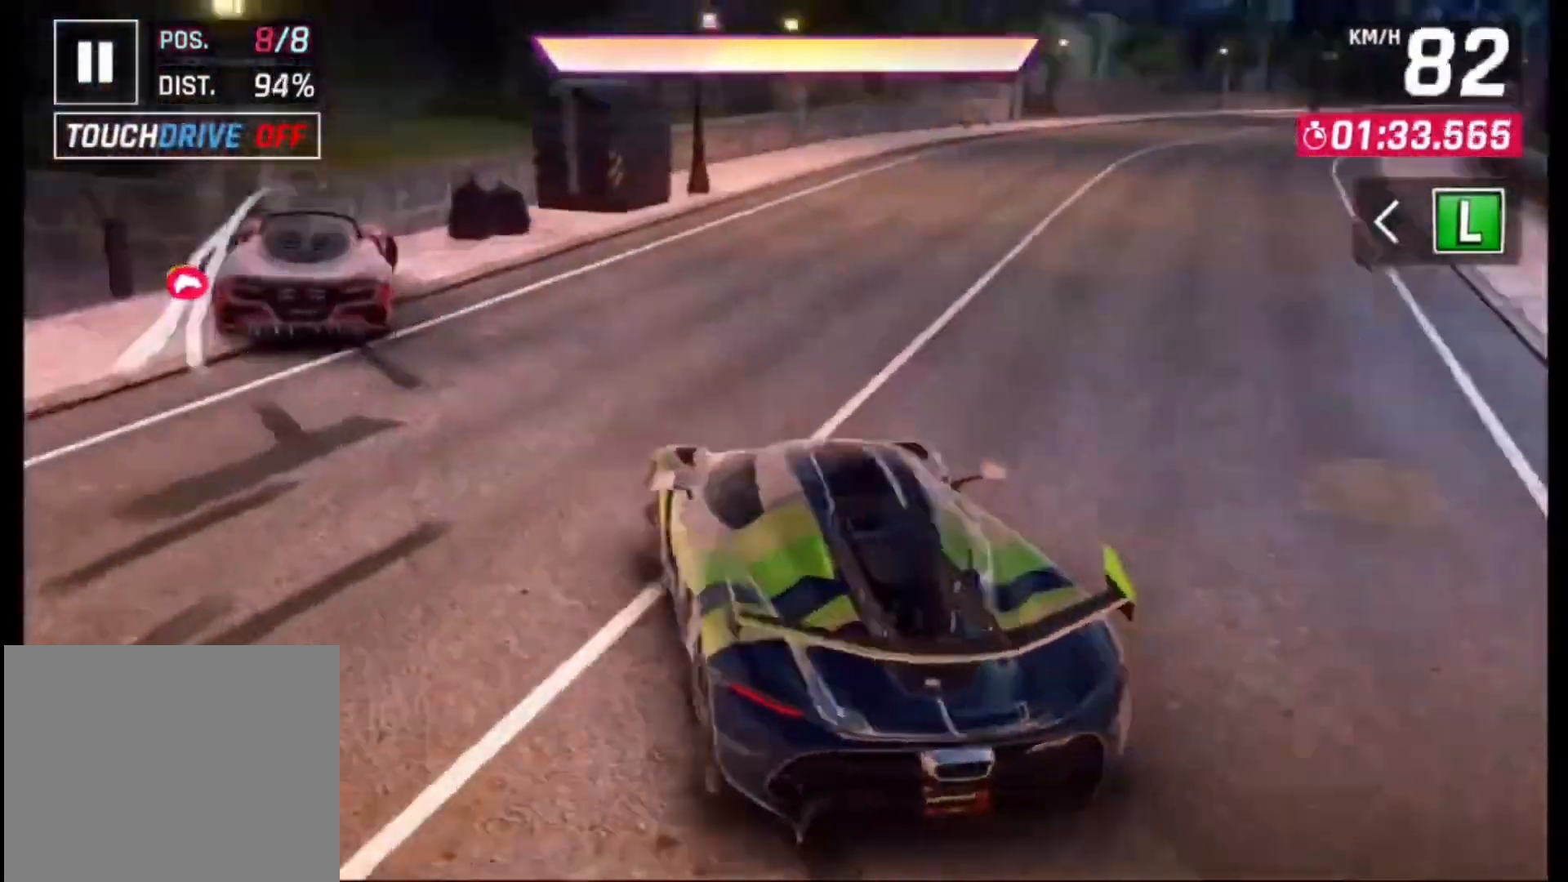
{"dt_ms": 500, "buttons": [], "left_stick": "right", "right_stick": "center", "events": [[333, "left_stick", "right"]]}